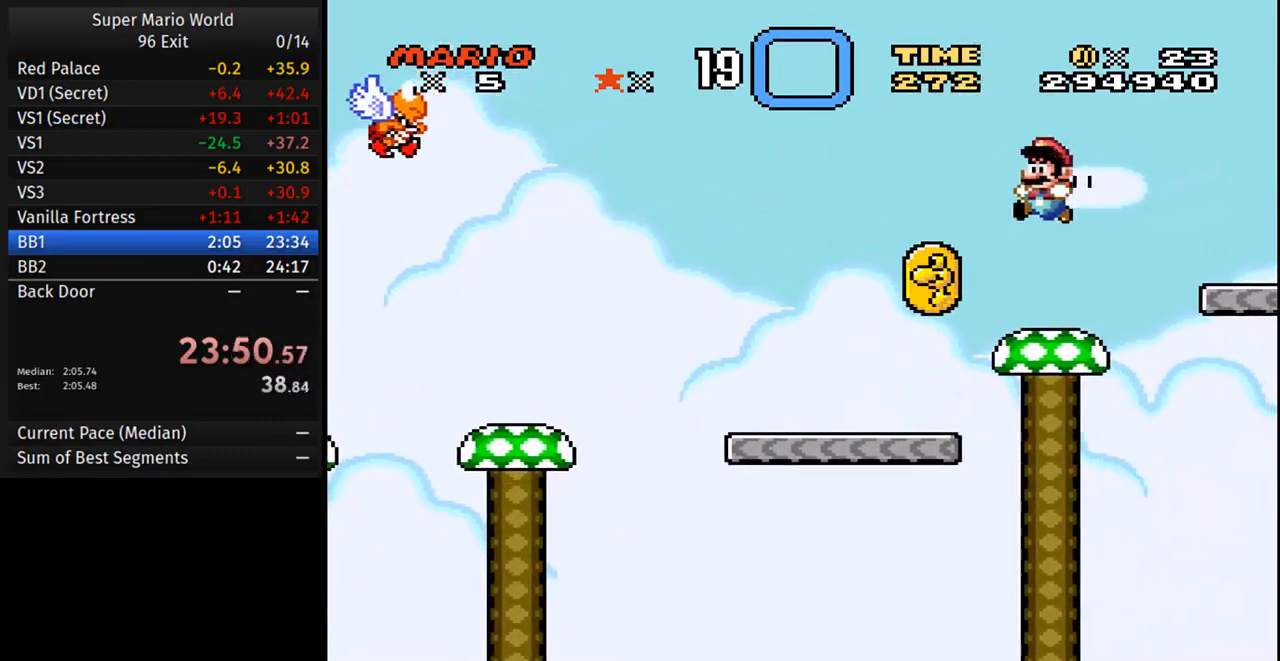
Gameplay with a controller (Nintendo layout); each line is a JSON object with the inputs held at the frame after it (dt_ms = milliseconds from this image to that frame). "events" lists button and stick changes between this image and that frame as [ms after this image, input, new state], when the widget could be followed in between. Not read: L3 R3.
{"dt_ms": 500, "buttons": ["Y"], "events": [[333, "B", "down"], [483, "B", "up"]]}
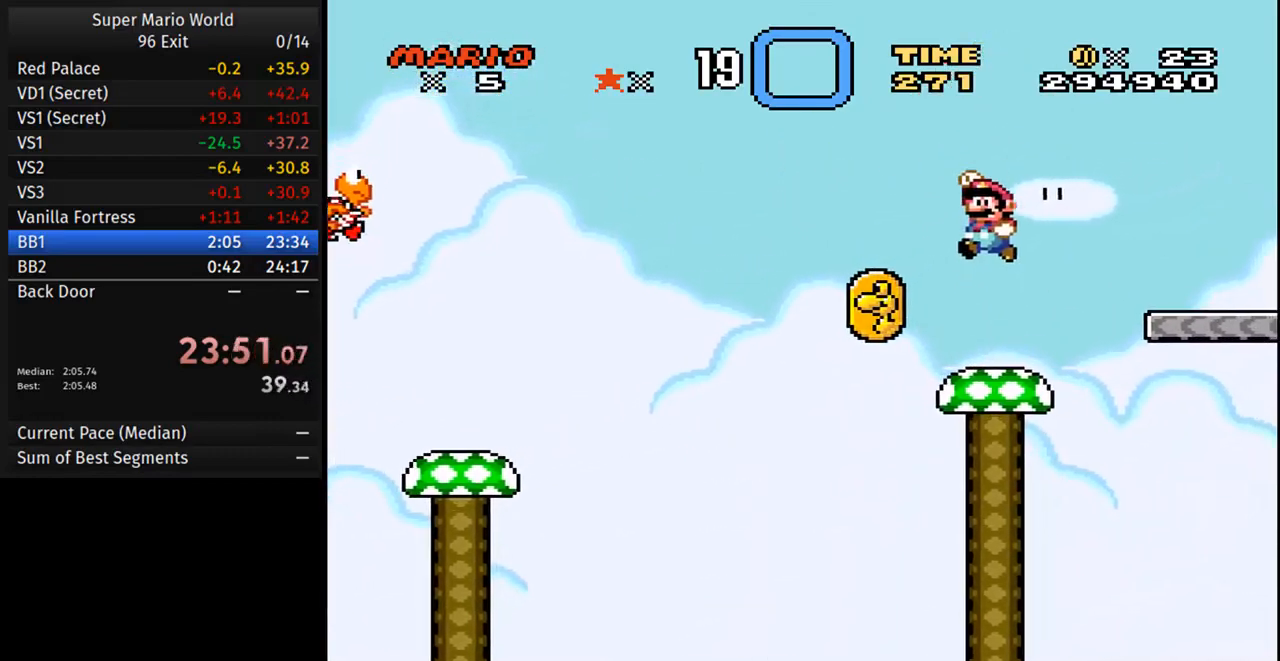
{"dt_ms": 500, "buttons": ["Y"], "events": []}
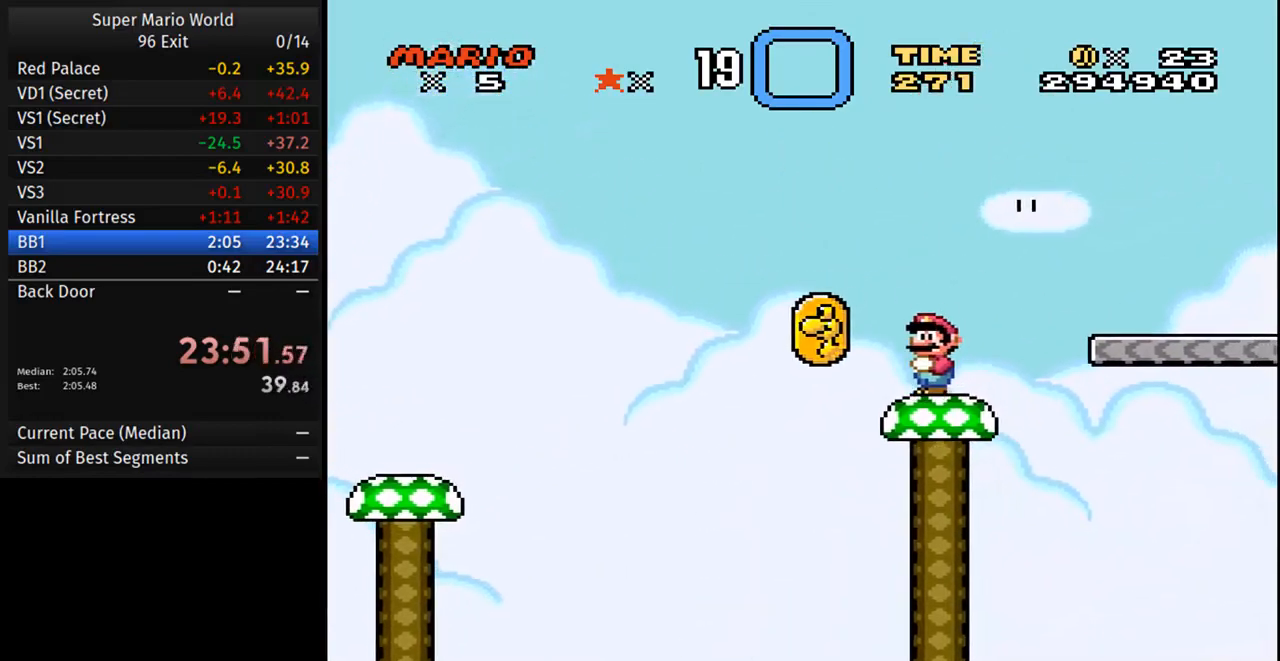
{"dt_ms": 500, "buttons": ["Y"], "events": [[150, "B", "down"], [267, "B", "up"]]}
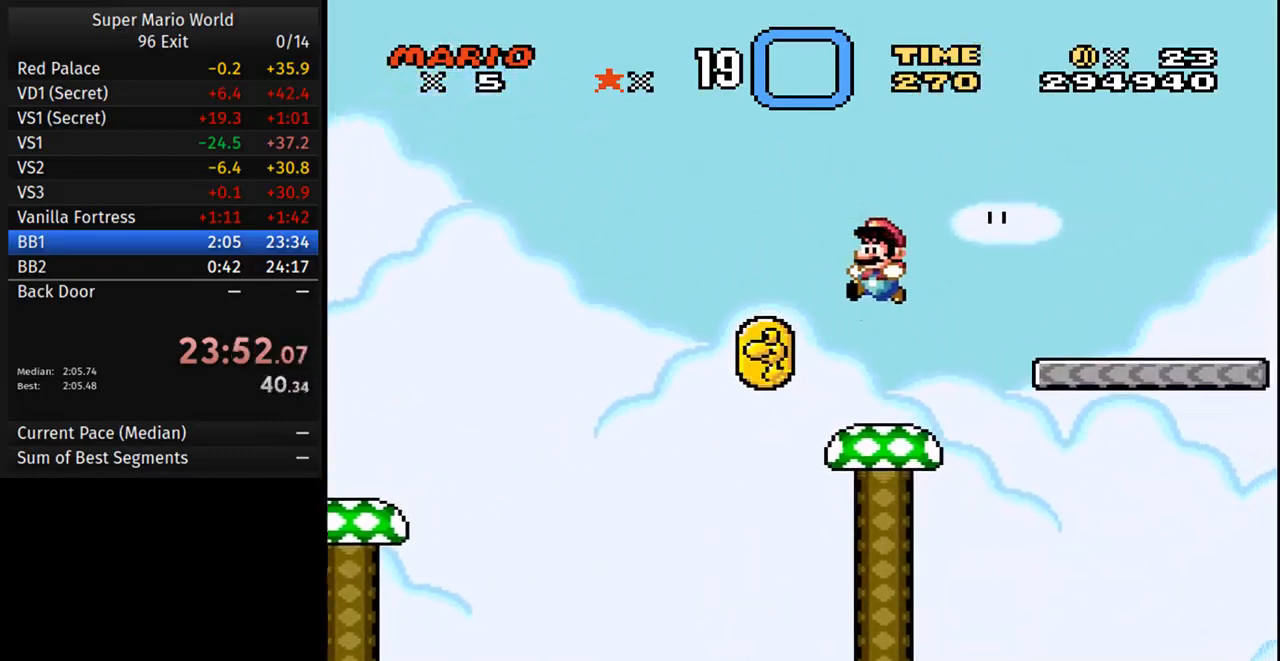
{"dt_ms": 500, "buttons": ["B", "Y"], "events": [[383, "B", "down"]]}
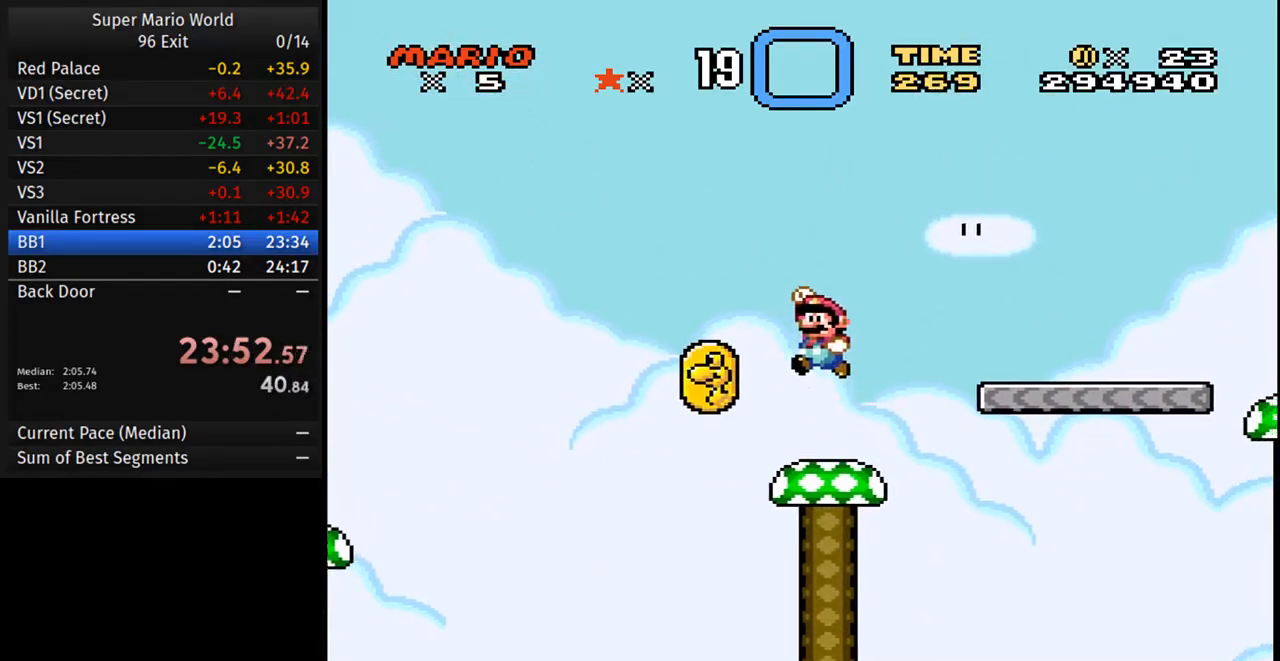
{"dt_ms": 500, "buttons": ["Y"], "events": [[100, "B", "up"]]}
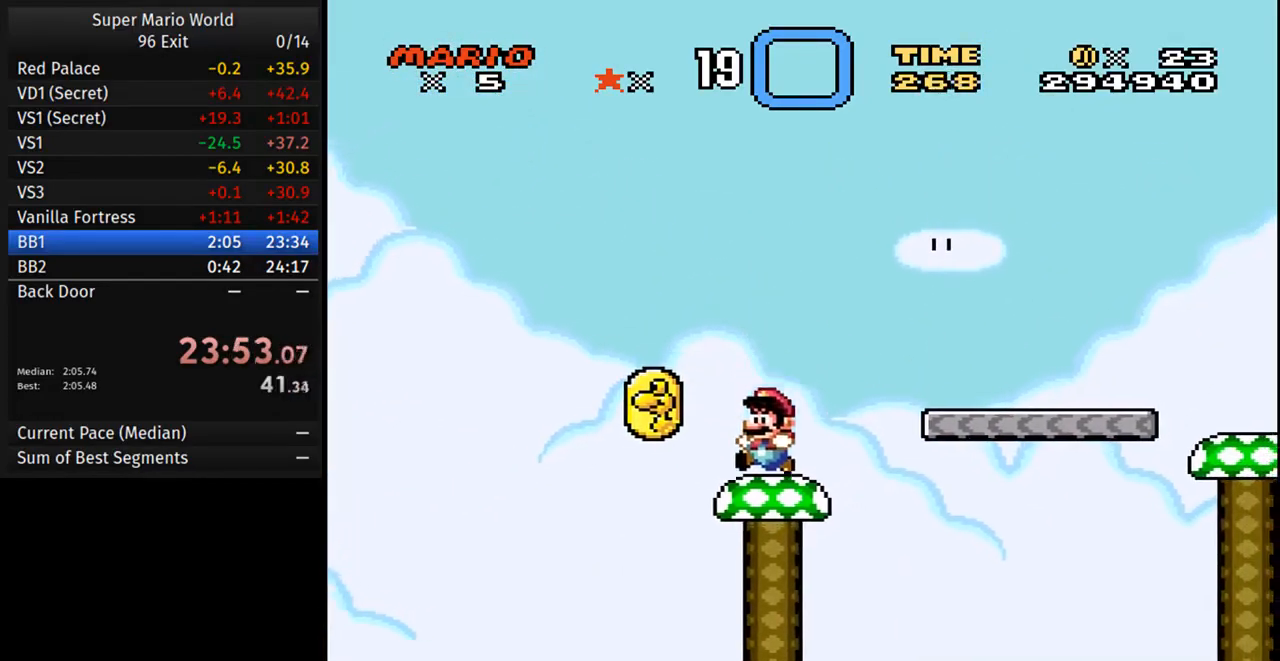
{"dt_ms": 500, "buttons": ["Y"], "events": [[217, "B", "down"], [350, "B", "up"]]}
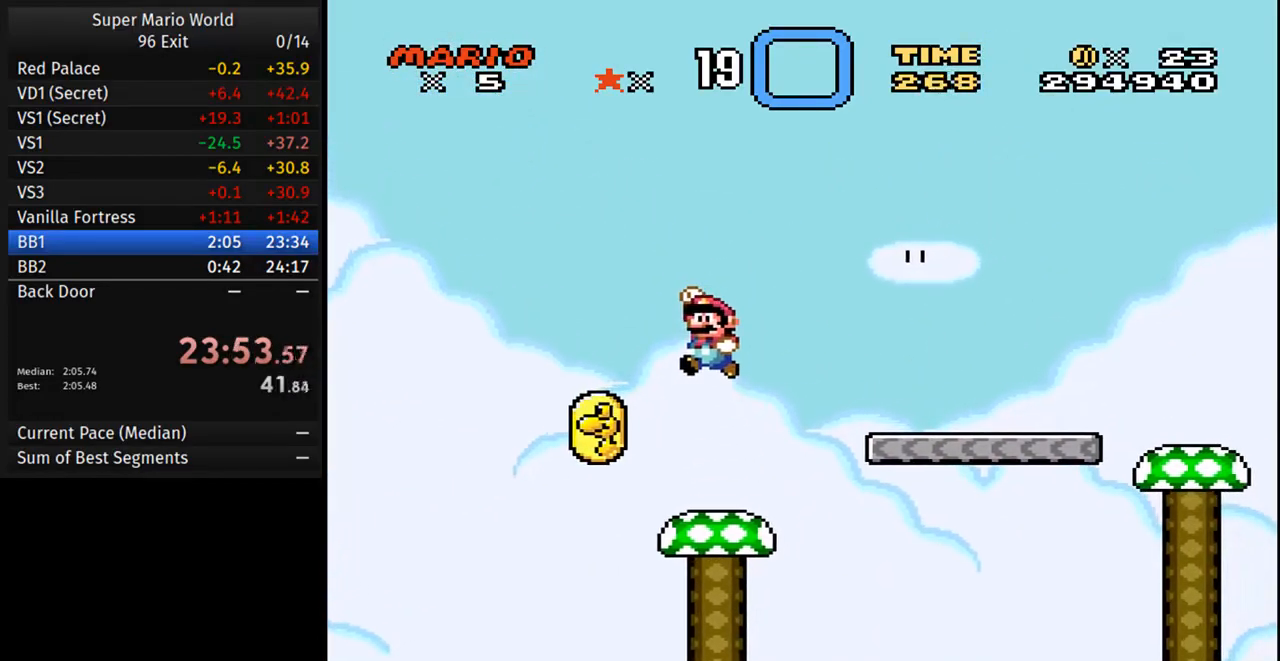
{"dt_ms": 500, "buttons": ["B", "Y", "DPAD_RIGHT"], "events": [[417, "DPAD_RIGHT", "down"], [483, "B", "down"]]}
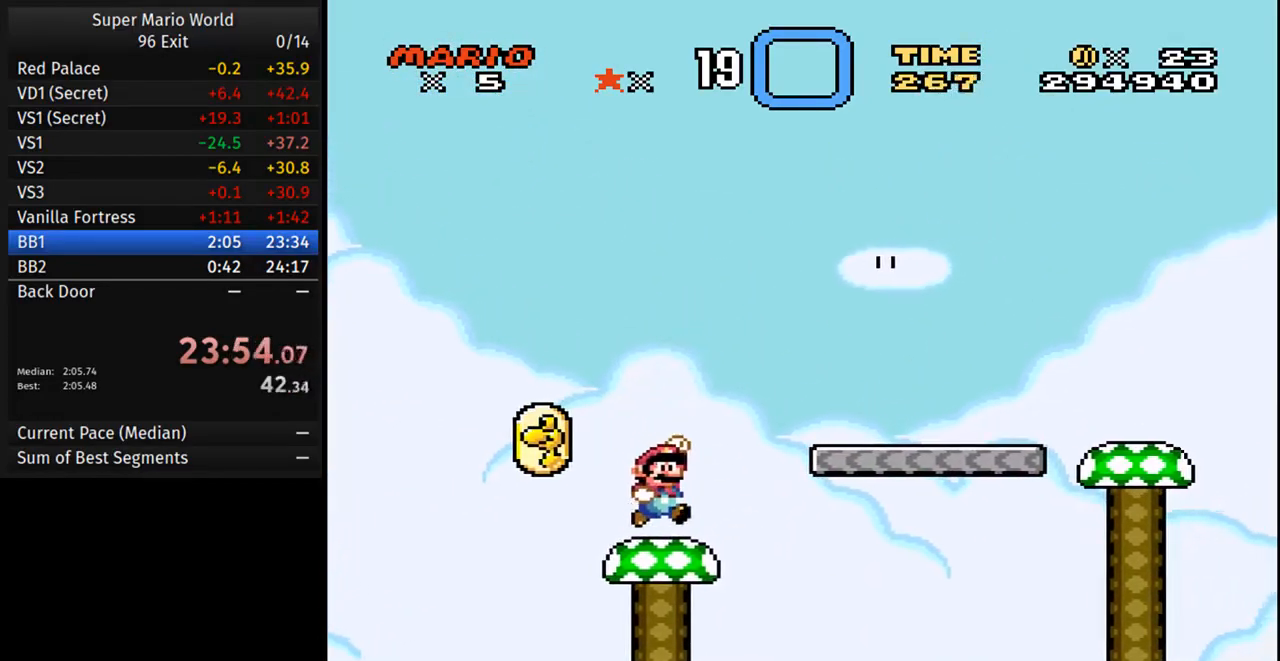
{"dt_ms": 500, "buttons": ["Y", "DPAD_LEFT"], "events": [[367, "B", "up"], [417, "DPAD_LEFT", "down"], [417, "DPAD_RIGHT", "up"], [417, "DPAD_UP", "down"], [467, "DPAD_UP", "up"]]}
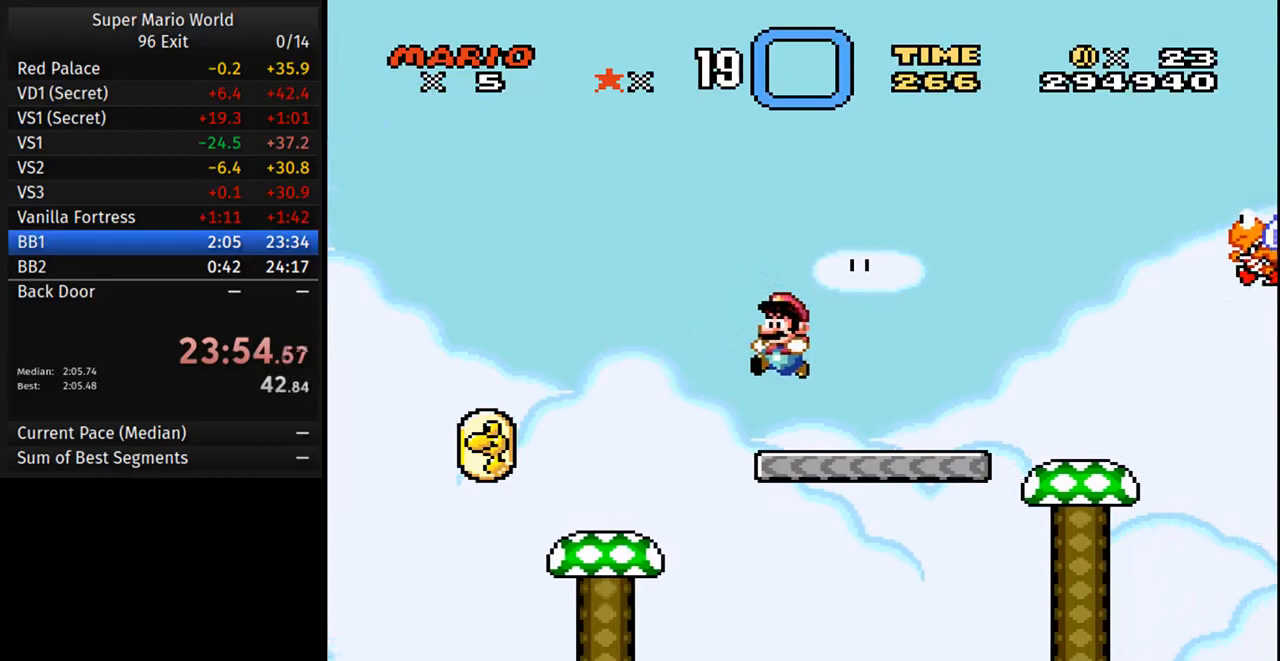
{"dt_ms": 500, "buttons": ["Y", "DPAD_RIGHT"], "events": [[33, "DPAD_LEFT", "up"], [50, "DPAD_RIGHT", "down"], [217, "B", "down"], [383, "B", "up"]]}
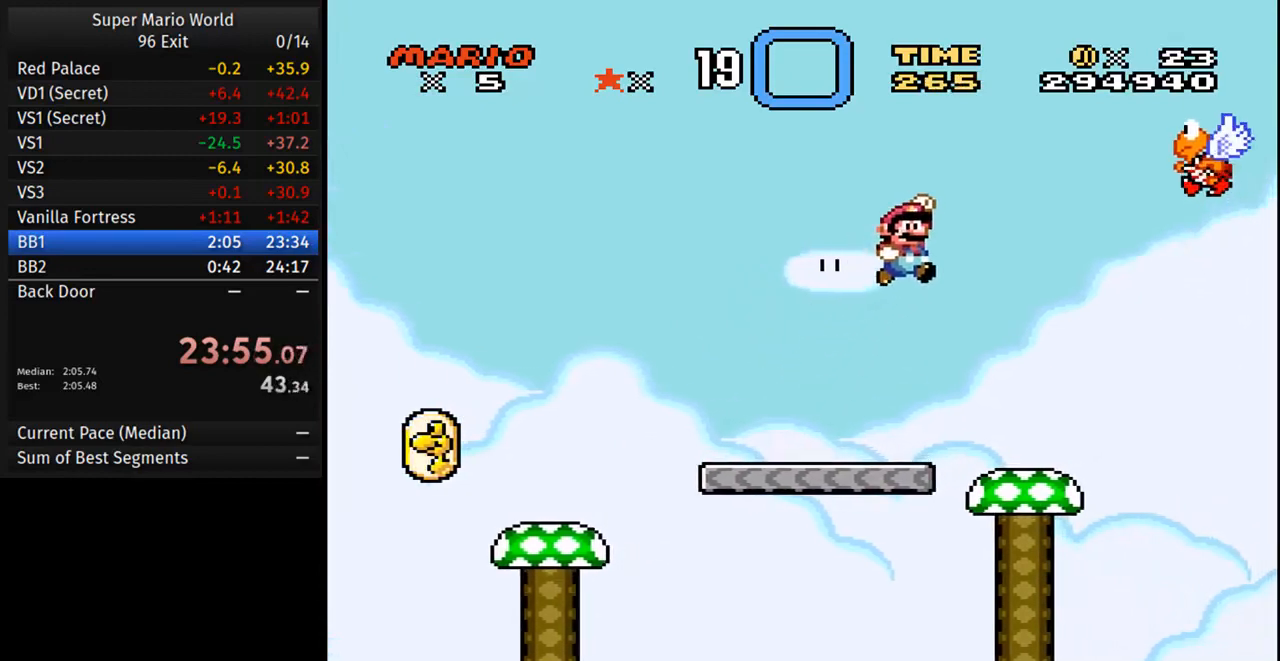
{"dt_ms": 500, "buttons": ["B", "Y"], "events": [[100, "DPAD_RIGHT", "up"], [150, "DPAD_LEFT", "down"], [250, "DPAD_LEFT", "up"], [483, "B", "down"]]}
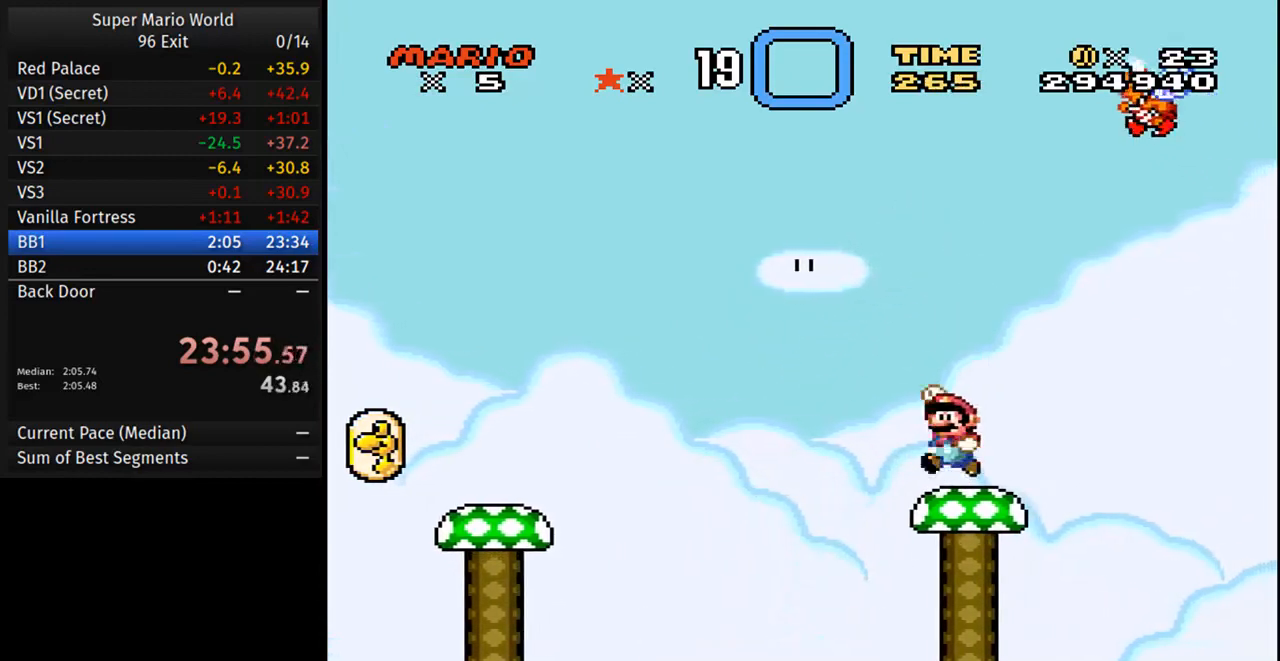
{"dt_ms": 500, "buttons": ["Y"], "events": [[383, "B", "up"]]}
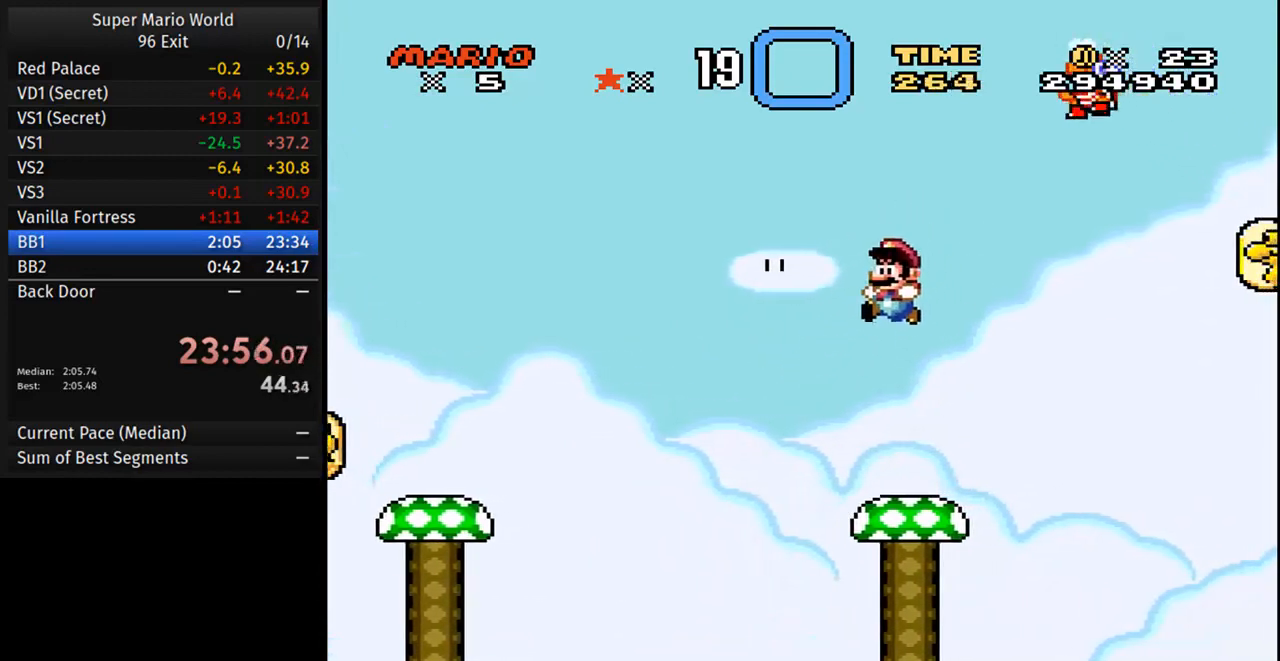
{"dt_ms": 500, "buttons": ["B", "Y"], "events": [[317, "B", "down"]]}
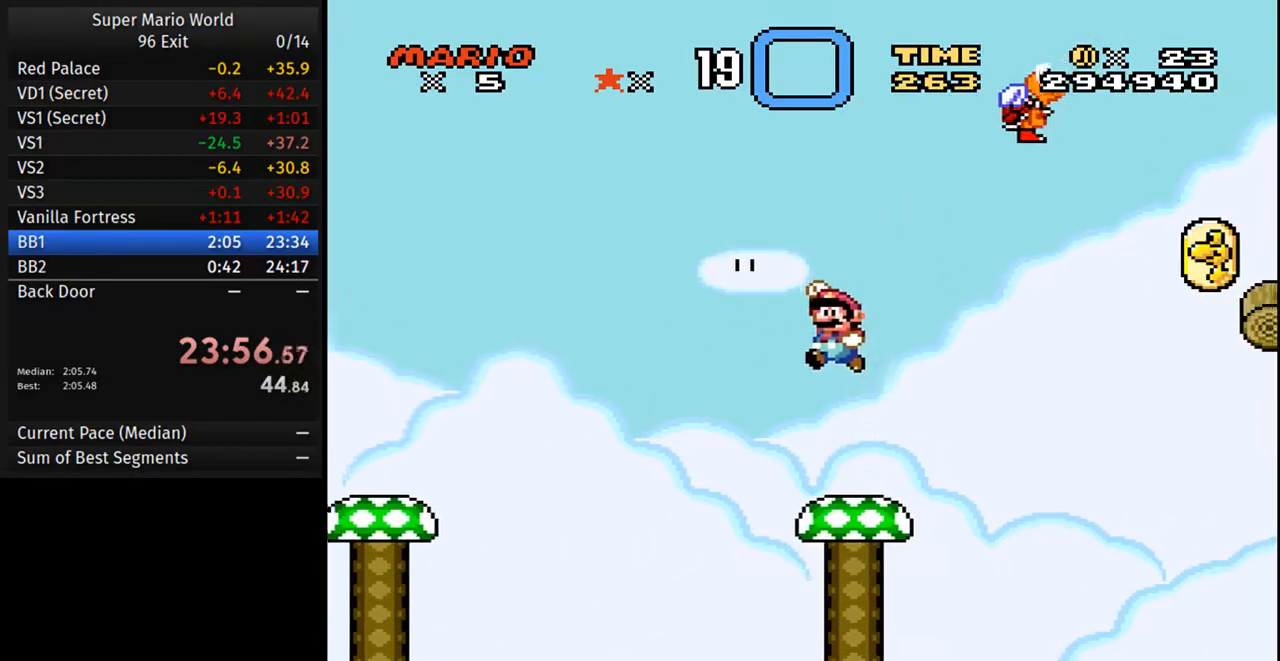
{"dt_ms": 500, "buttons": ["Y"], "events": [[233, "B", "up"]]}
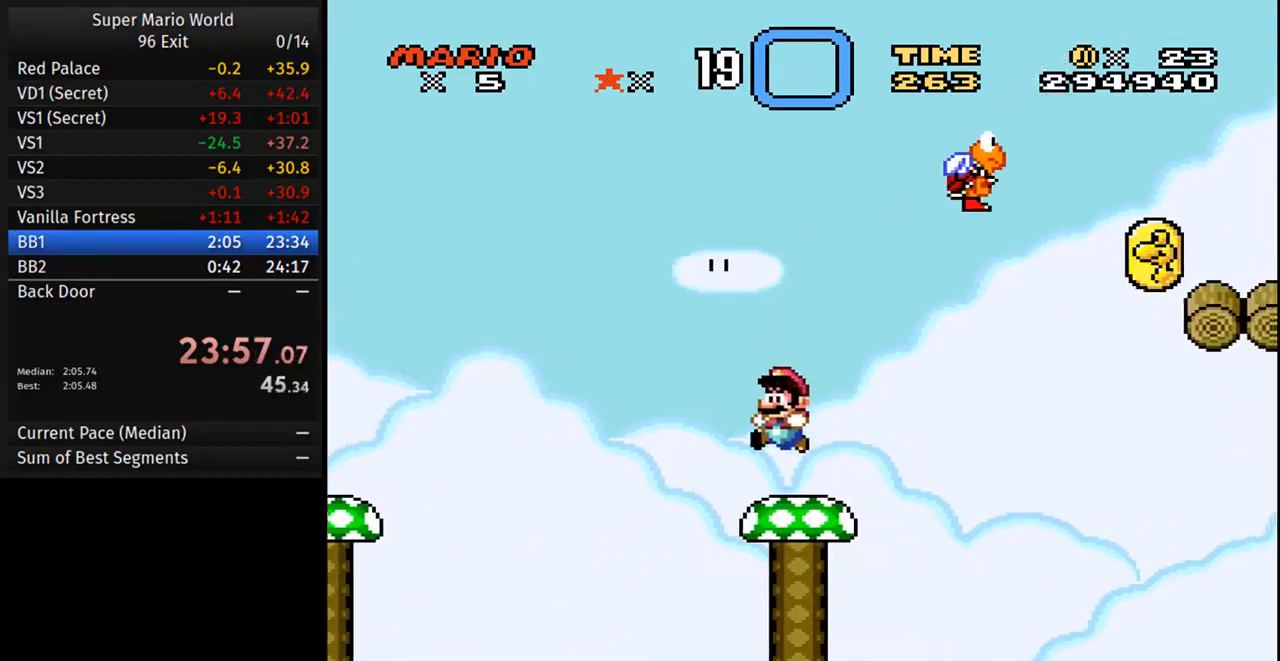
{"dt_ms": 500, "buttons": ["B", "Y"], "events": [[133, "B", "down"]]}
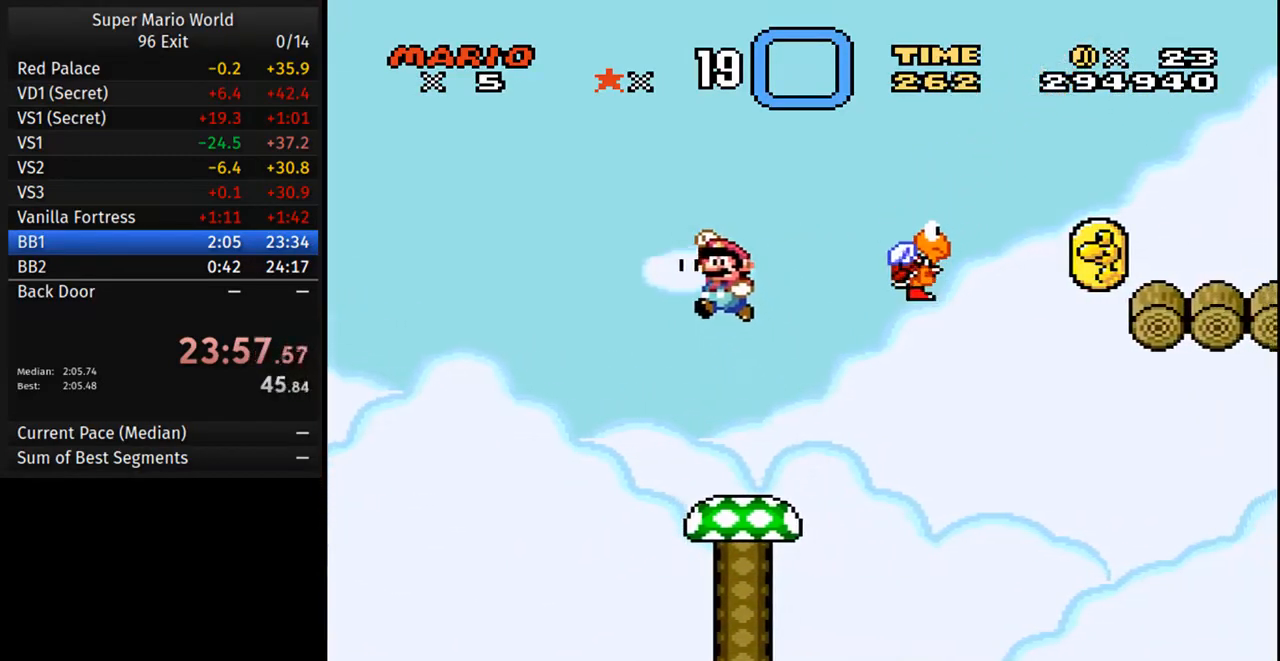
{"dt_ms": 500, "buttons": ["B", "Y", "DPAD_RIGHT"], "events": [[17, "B", "up"], [383, "DPAD_RIGHT", "down"], [450, "B", "down"]]}
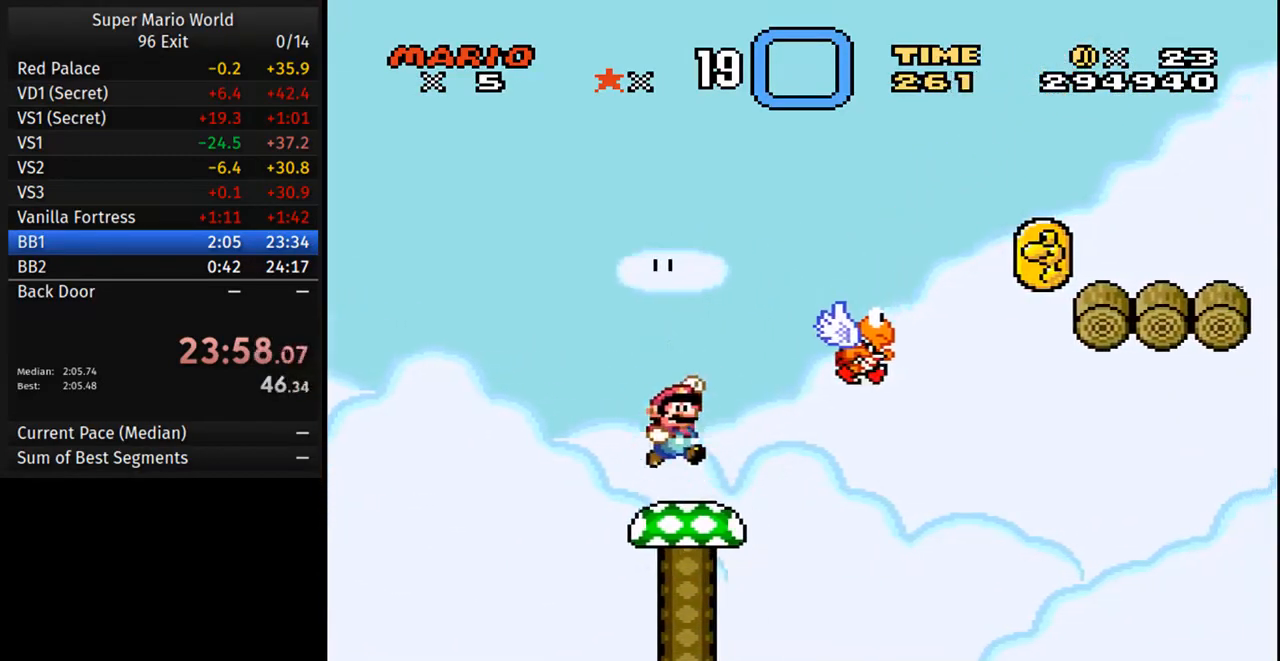
{"dt_ms": 1000, "buttons": ["B", "Y", "DPAD_RIGHT"]}
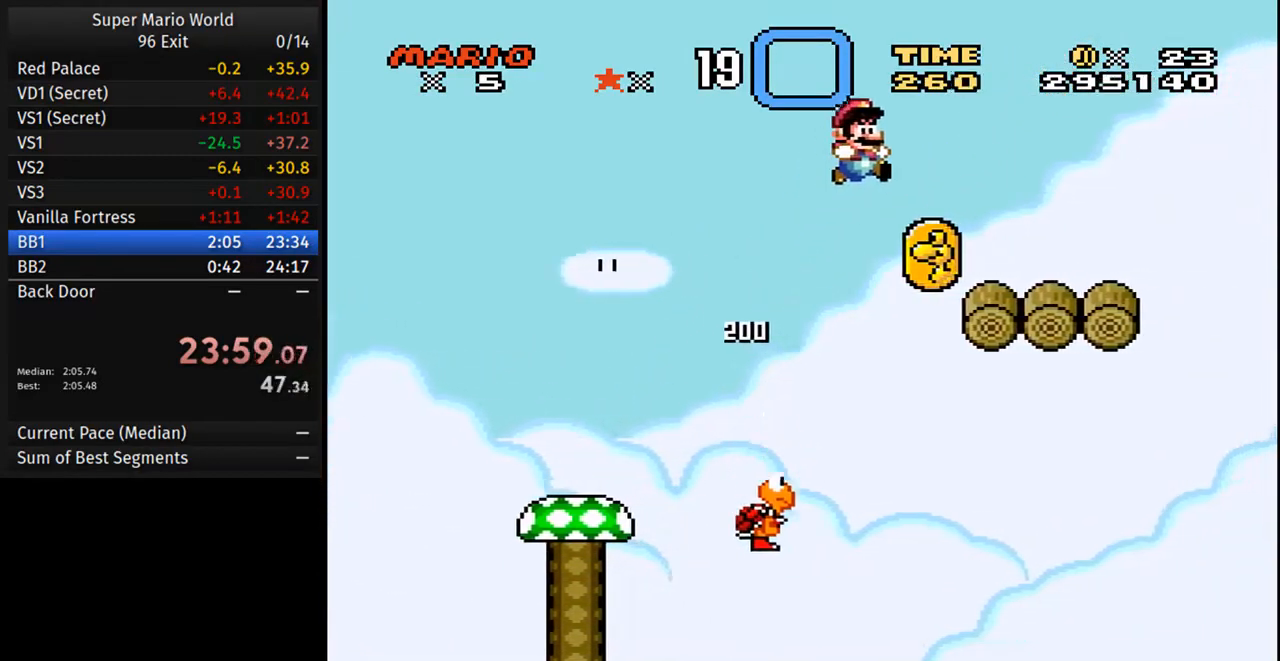
{"dt_ms": 500, "buttons": ["Y"], "events": [[133, "B", "up"], [267, "DPAD_RIGHT", "up"], [283, "DPAD_LEFT", "down"], [417, "DPAD_LEFT", "up"]]}
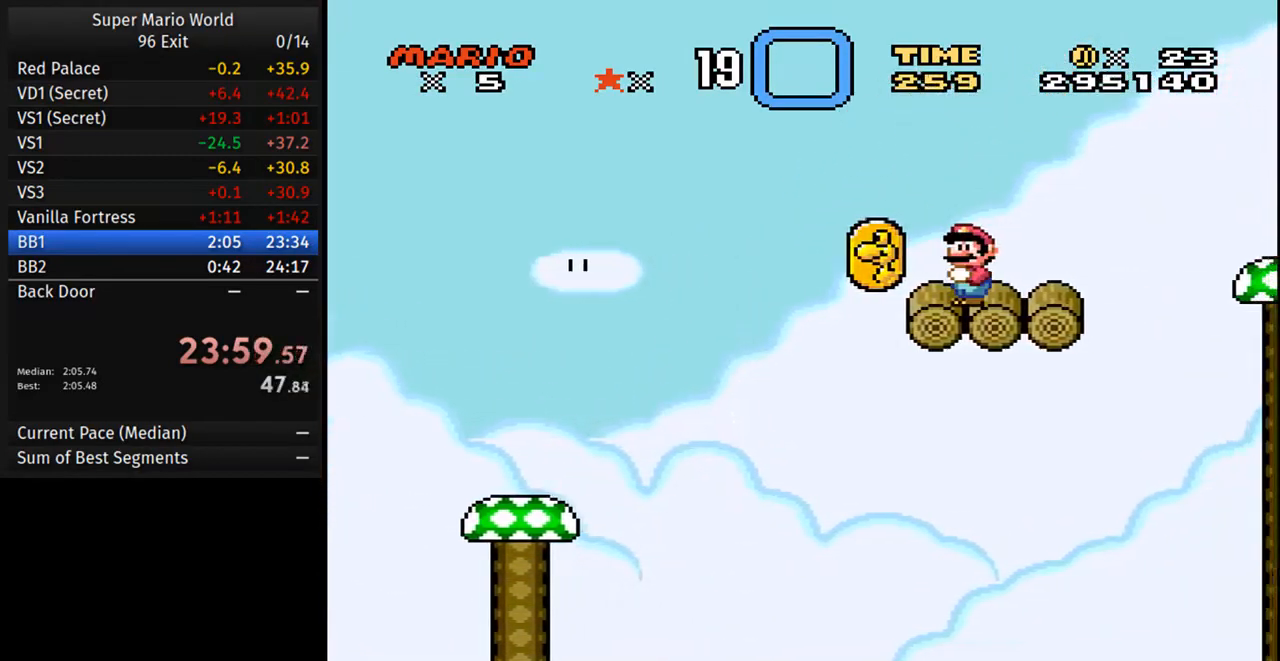
{"dt_ms": 500, "buttons": ["Y"], "events": [[267, "DPAD_RIGHT", "down"], [383, "DPAD_RIGHT", "up"]]}
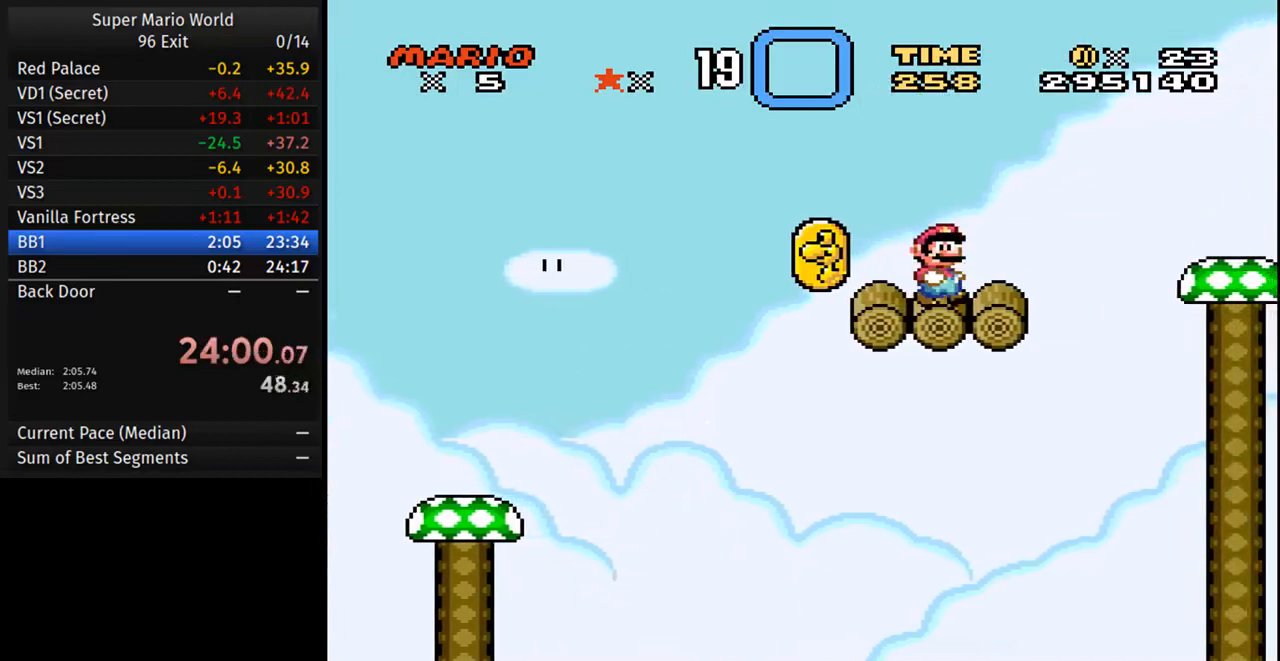
{"dt_ms": 500, "buttons": ["Y"], "events": []}
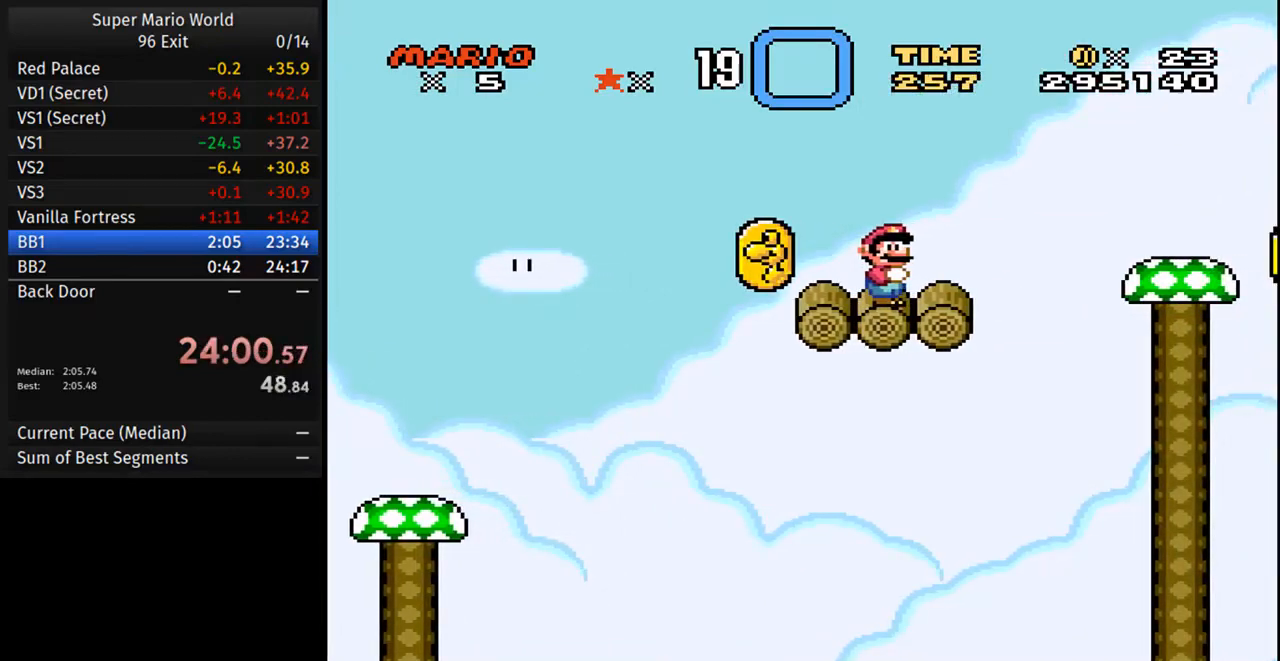
{"dt_ms": 500, "buttons": ["Y"], "events": []}
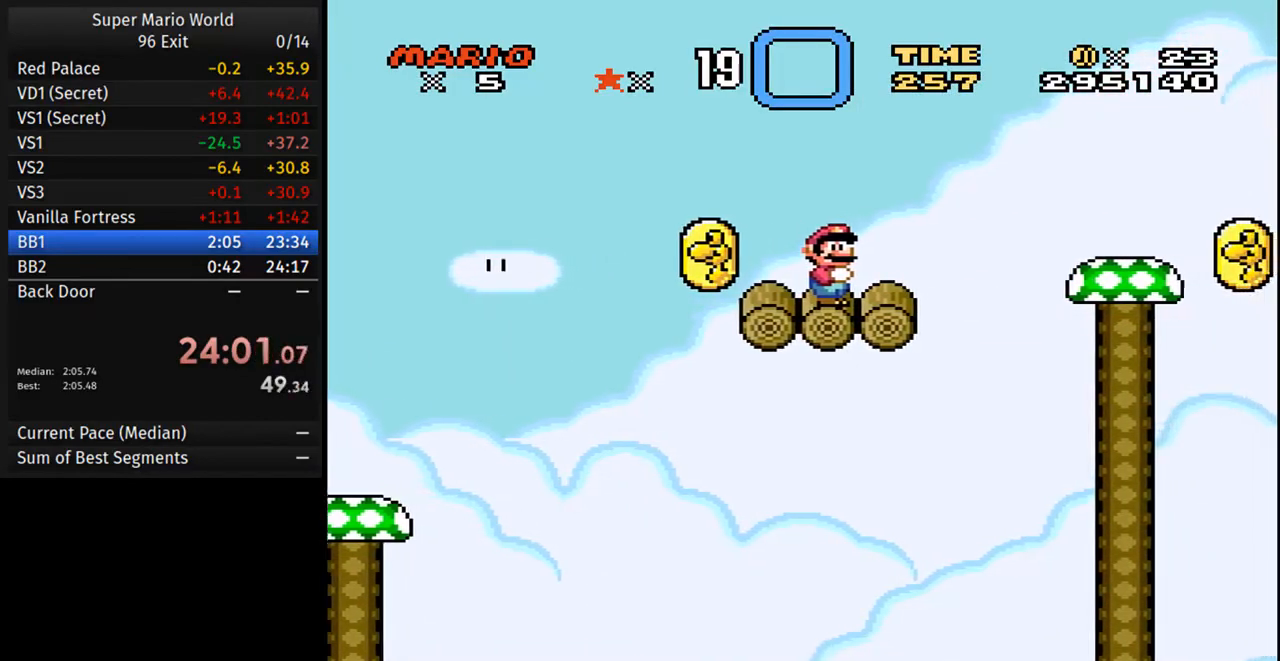
{"dt_ms": 500, "buttons": ["Y", "DPAD_RIGHT"], "events": [[500, "DPAD_RIGHT", "down"]]}
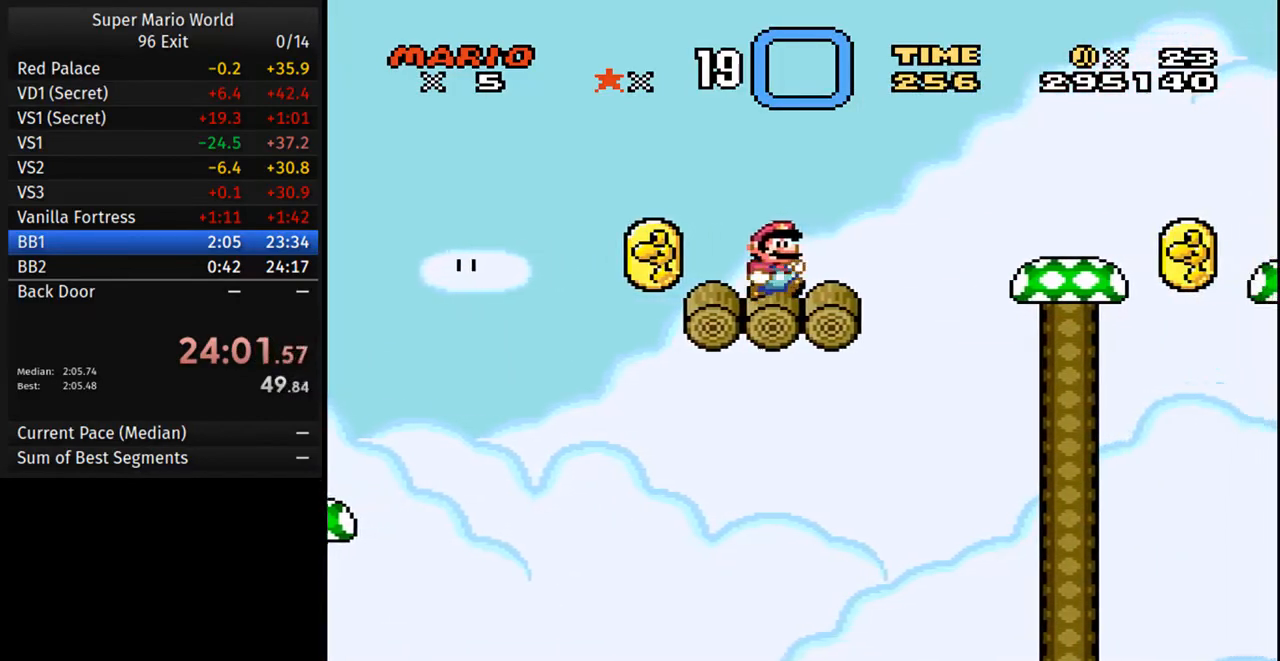
{"dt_ms": 500, "buttons": ["Y"], "events": [[83, "DPAD_RIGHT", "up"]]}
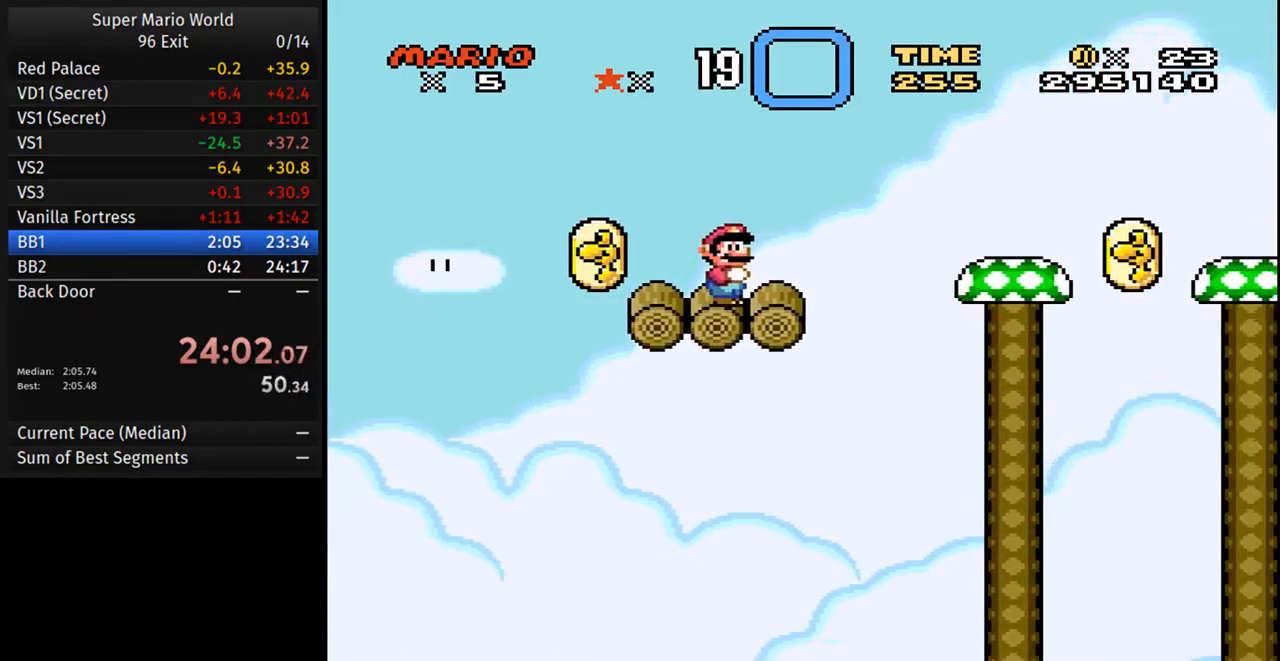
{"dt_ms": 500, "buttons": ["B", "Y", "DPAD_RIGHT"], "events": [[233, "DPAD_RIGHT", "down"], [400, "B", "down"]]}
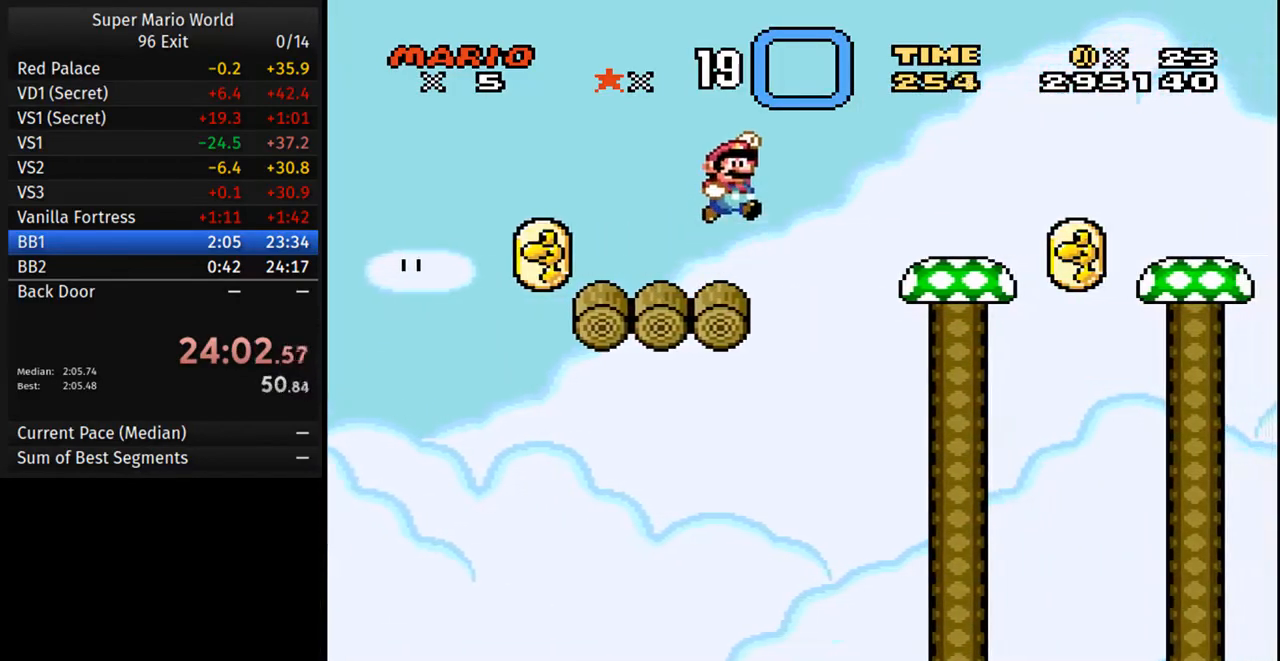
{"dt_ms": 500, "buttons": ["Y"], "events": [[117, "B", "up"], [367, "DPAD_RIGHT", "up"], [383, "DPAD_LEFT", "down"], [500, "DPAD_LEFT", "up"]]}
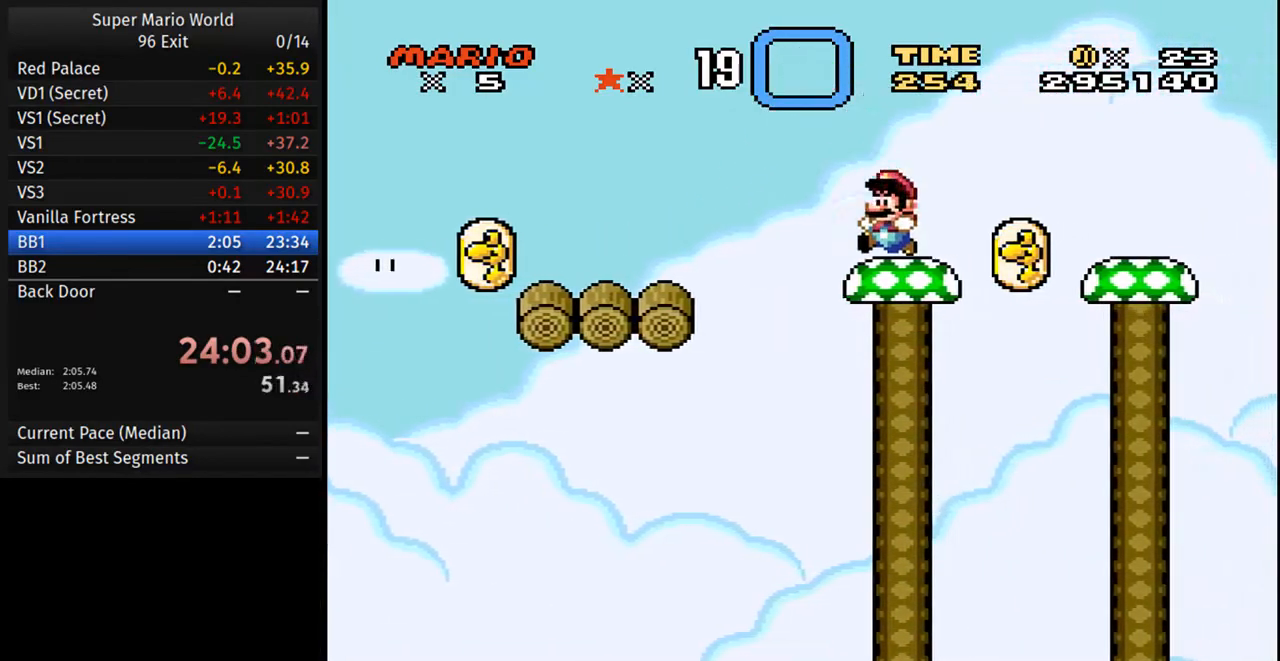
{"dt_ms": 500, "buttons": ["Y"], "events": []}
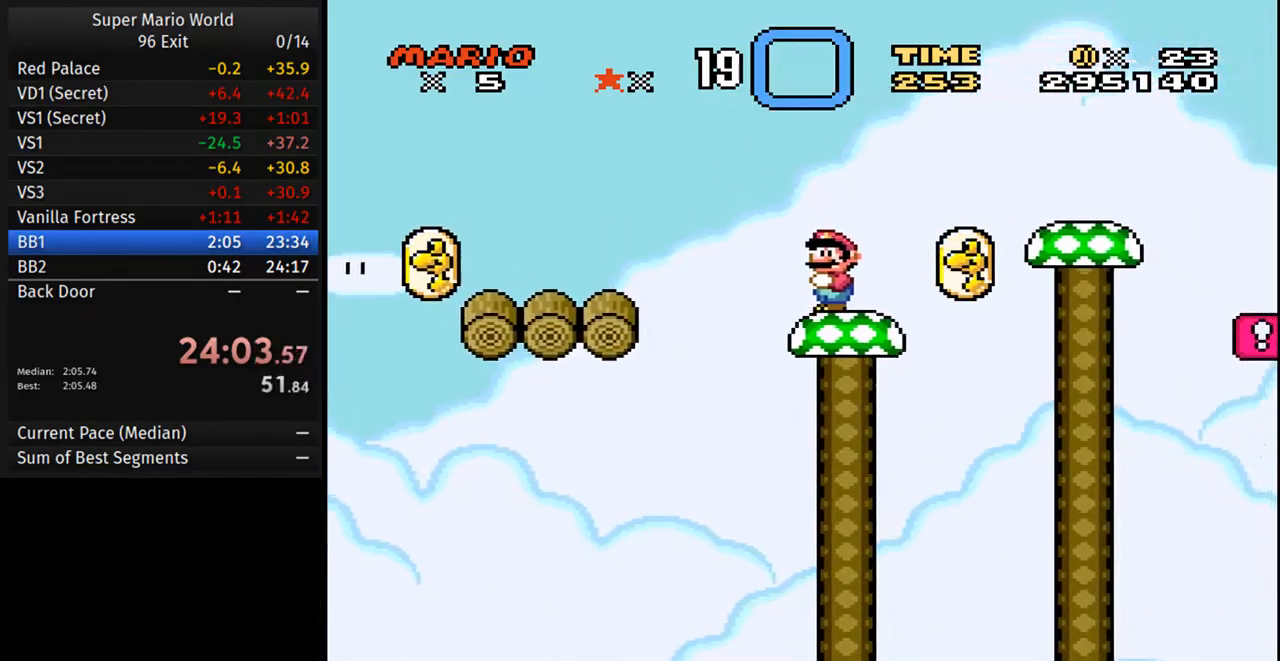
{"dt_ms": 500, "buttons": ["Y"], "events": [[167, "B", "down"], [267, "B", "up"]]}
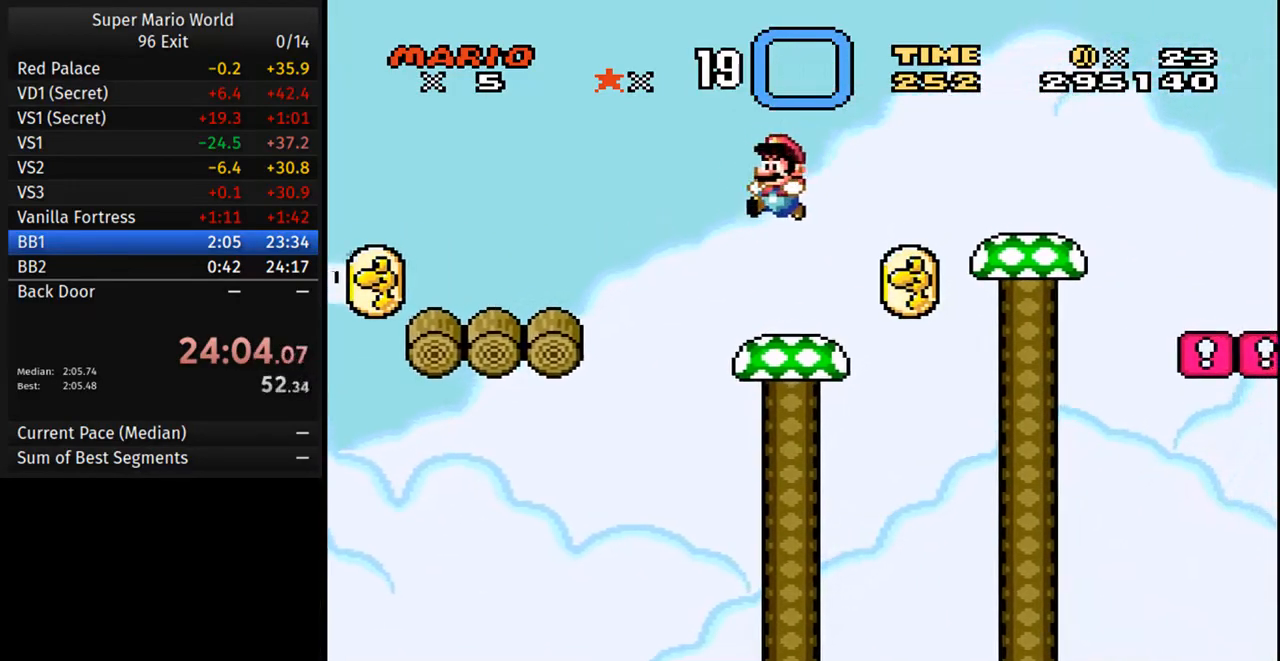
{"dt_ms": 500, "buttons": ["Y", "DPAD_RIGHT"], "events": [[500, "DPAD_RIGHT", "down"]]}
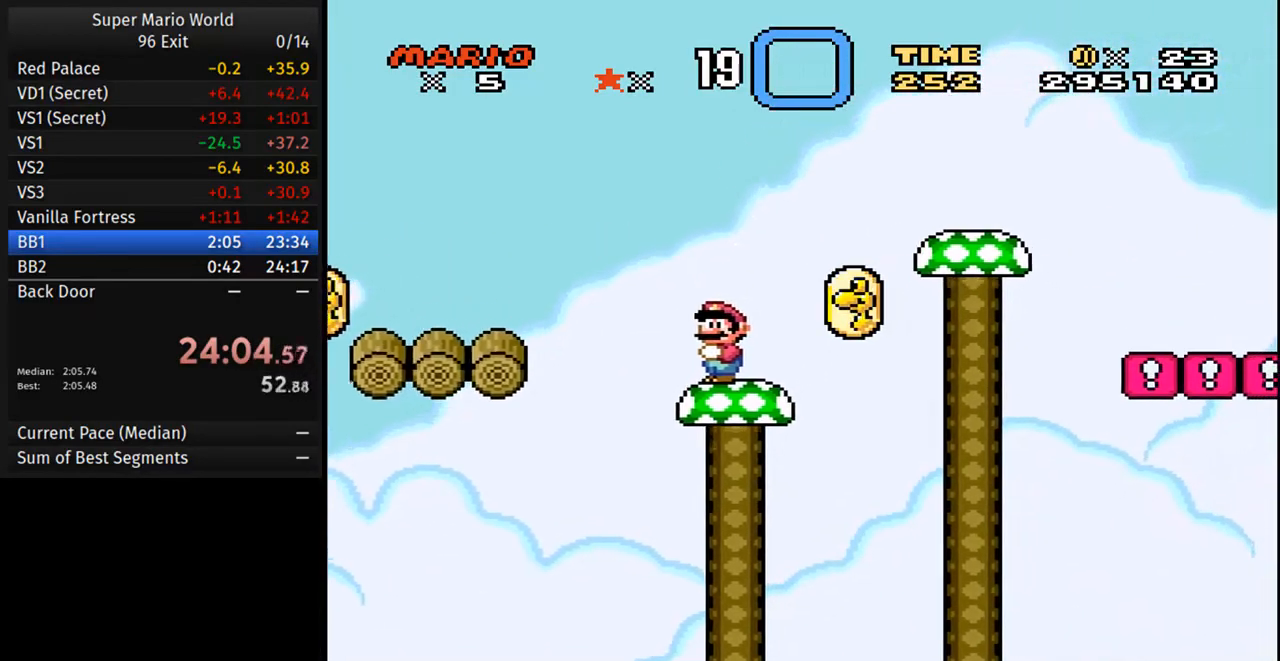
{"dt_ms": 500, "buttons": ["B", "Y", "DPAD_RIGHT"], "events": [[50, "B", "down"]]}
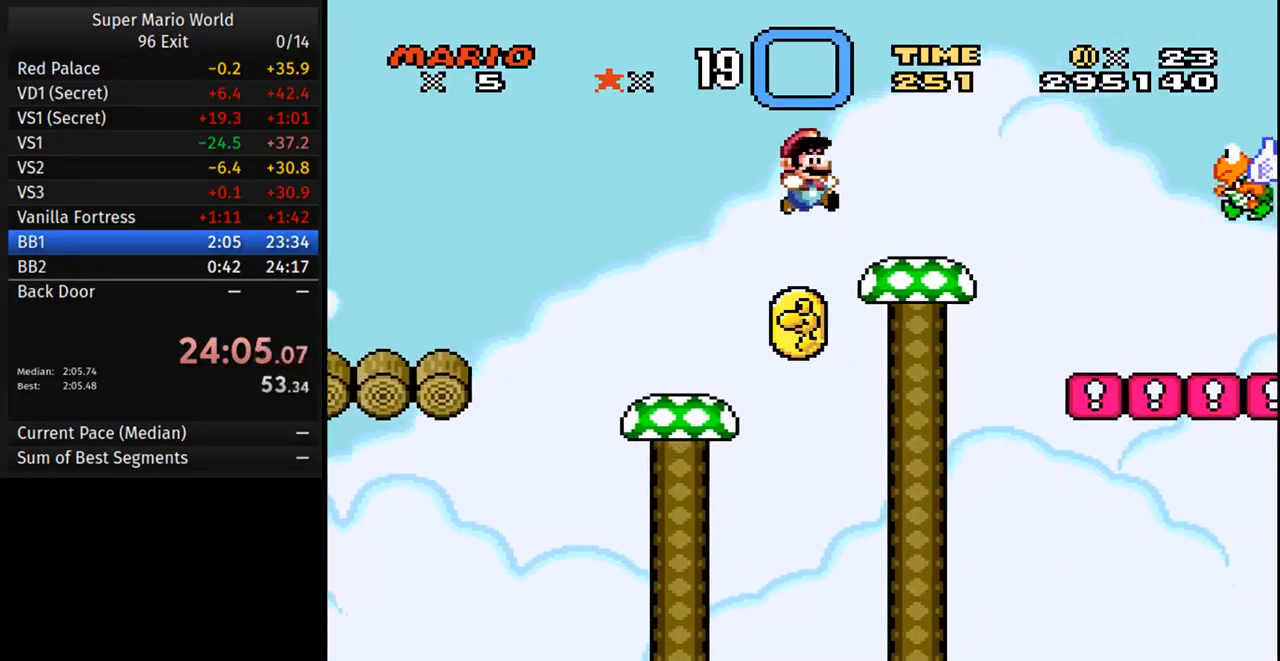
{"dt_ms": 500, "buttons": ["B", "Y", "DPAD_RIGHT"], "events": [[117, "B", "up"], [117, "DPAD_RIGHT", "up"], [133, "DPAD_LEFT", "down"], [233, "DPAD_LEFT", "up"], [300, "DPAD_RIGHT", "down"], [333, "B", "down"]]}